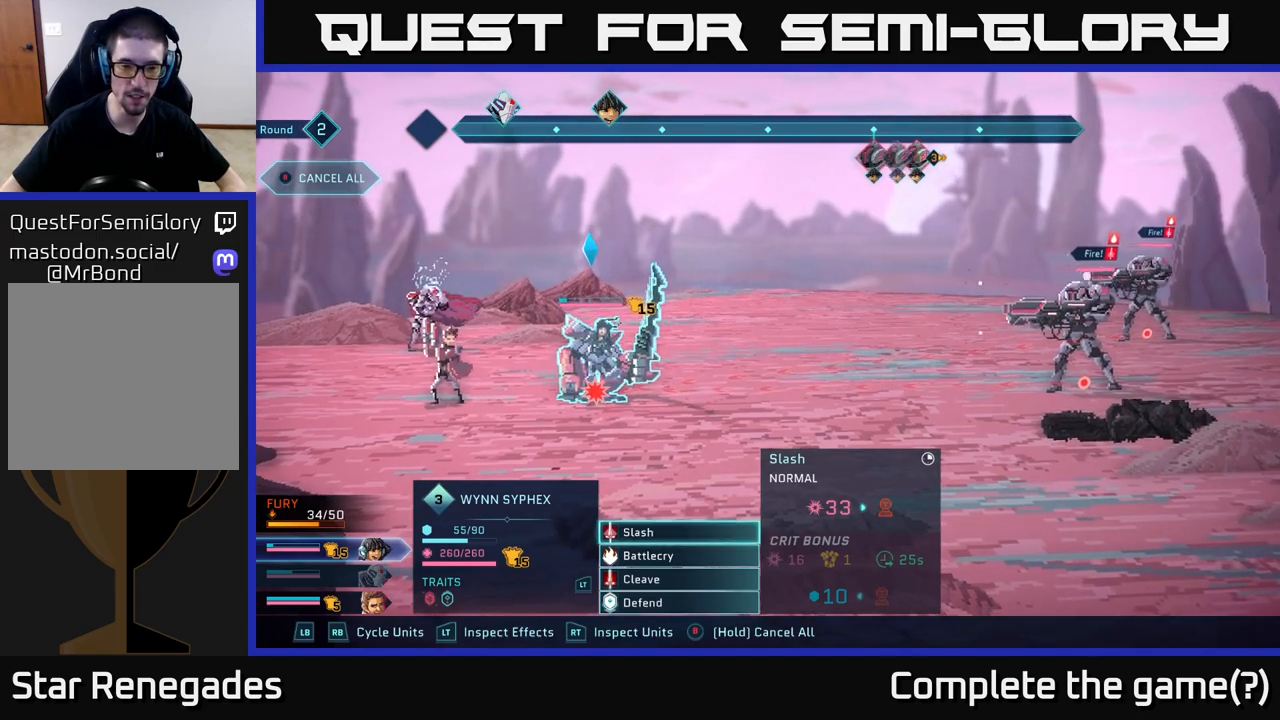
Gameplay with a controller (Xbox layout); each line is a JSON object with the inputs held at the frame after it. "events" lists button and stick changes between this image and that frame as [ms after this image, input, new state], when the widget could be followed in between.
{"buttons": [], "left_stick": "down", "right_stick": "center", "events": [[133, "left_stick", "down"], [300, "left_stick", "center"], [417, "left_stick", "down"]]}
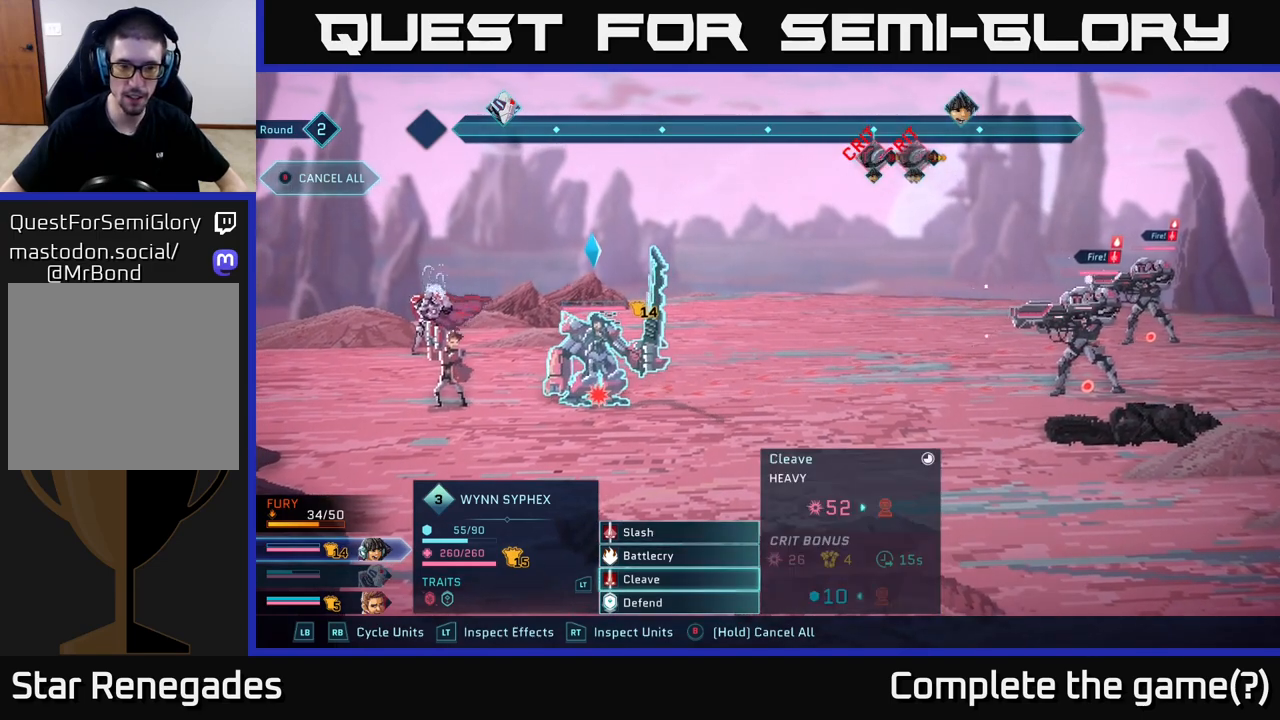
{"buttons": [], "left_stick": "center", "right_stick": "center", "events": [[100, "left_stick", "center"]]}
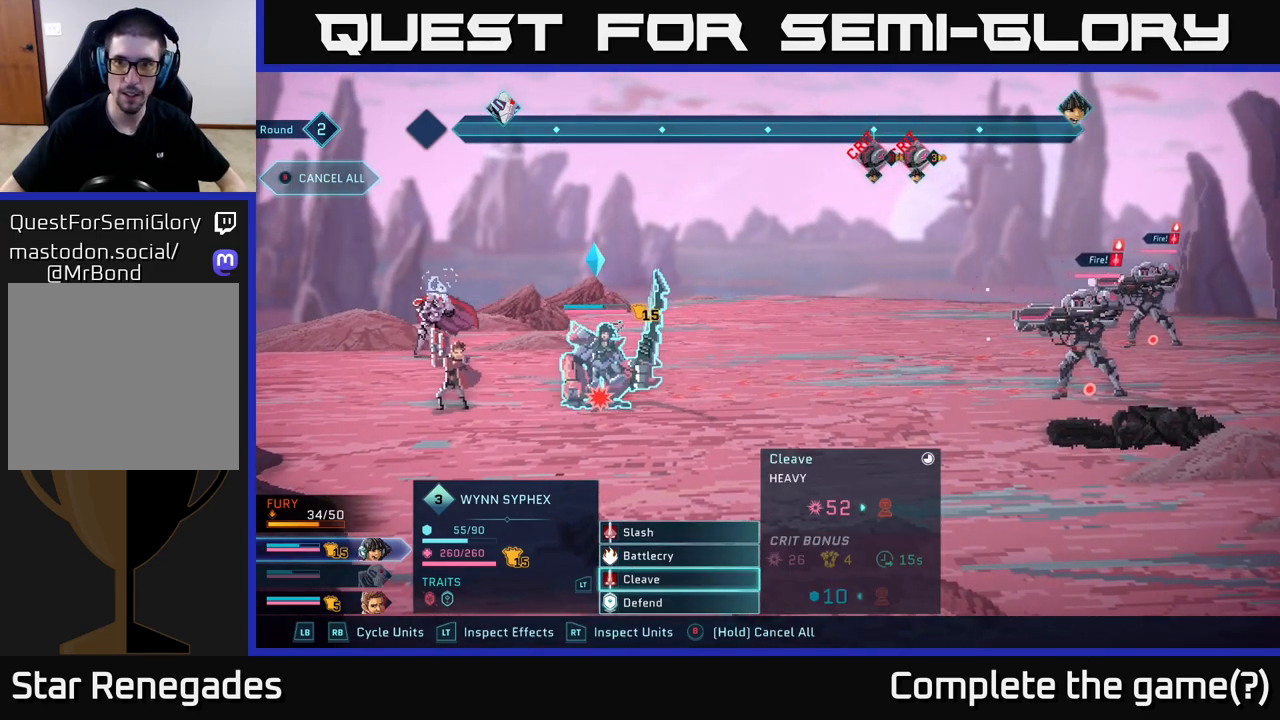
{"buttons": [], "left_stick": "center", "right_stick": "center", "events": [[50, "left_stick", "up"], [167, "left_stick", "center"], [267, "left_stick", "up"], [383, "left_stick", "center"], [417, "A", "down"], [500, "A", "up"]]}
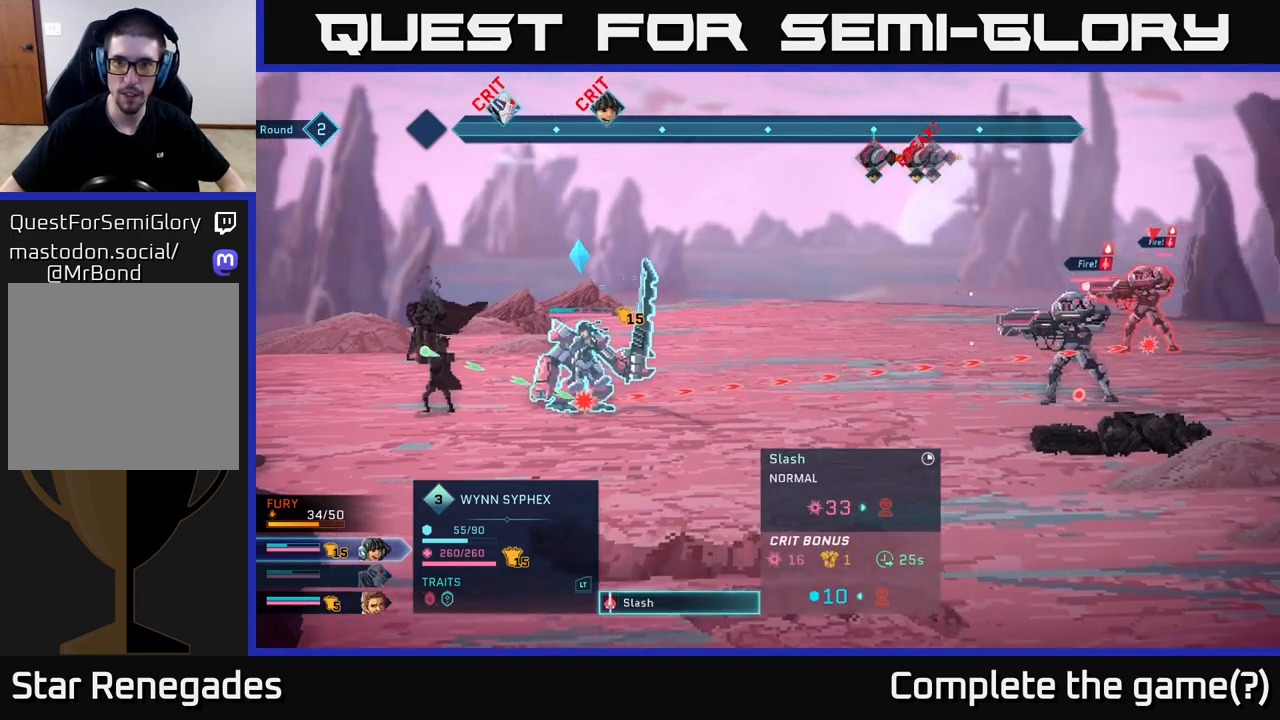
{"buttons": [], "left_stick": "center", "right_stick": "center", "events": []}
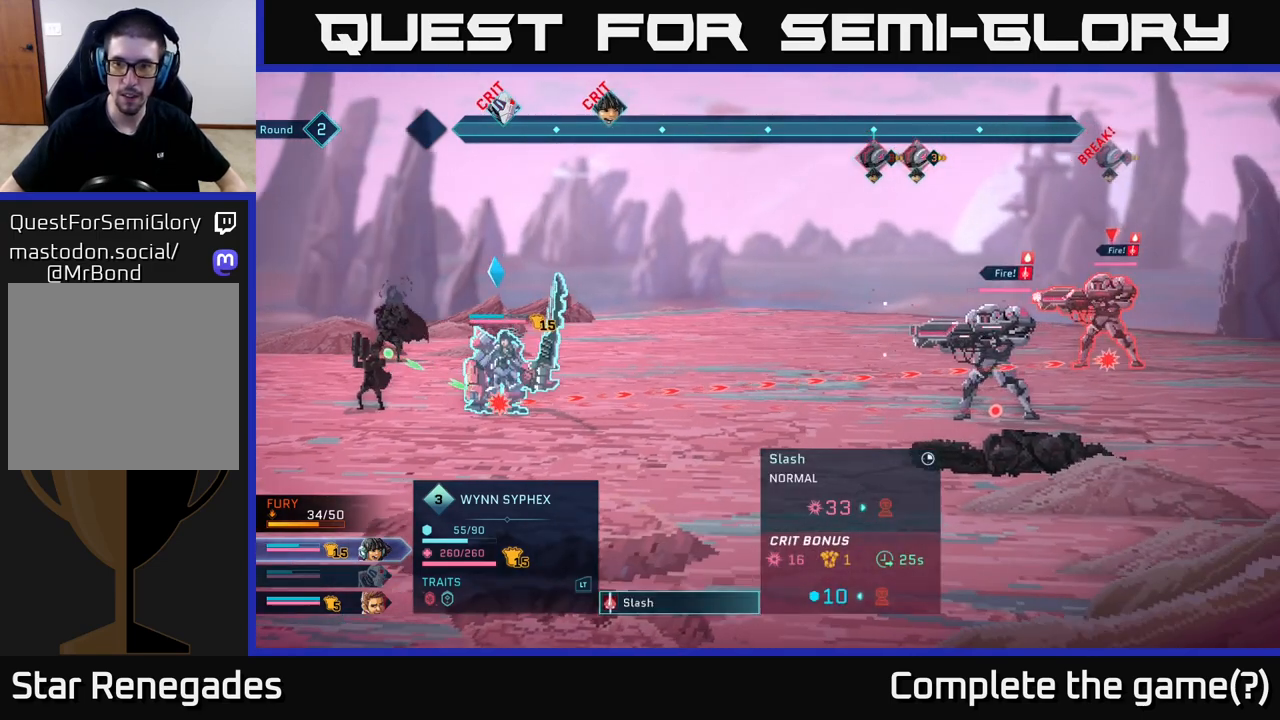
{"buttons": [], "left_stick": "center", "right_stick": "center", "events": [[167, "left_stick", "down"], [400, "left_stick", "center"]]}
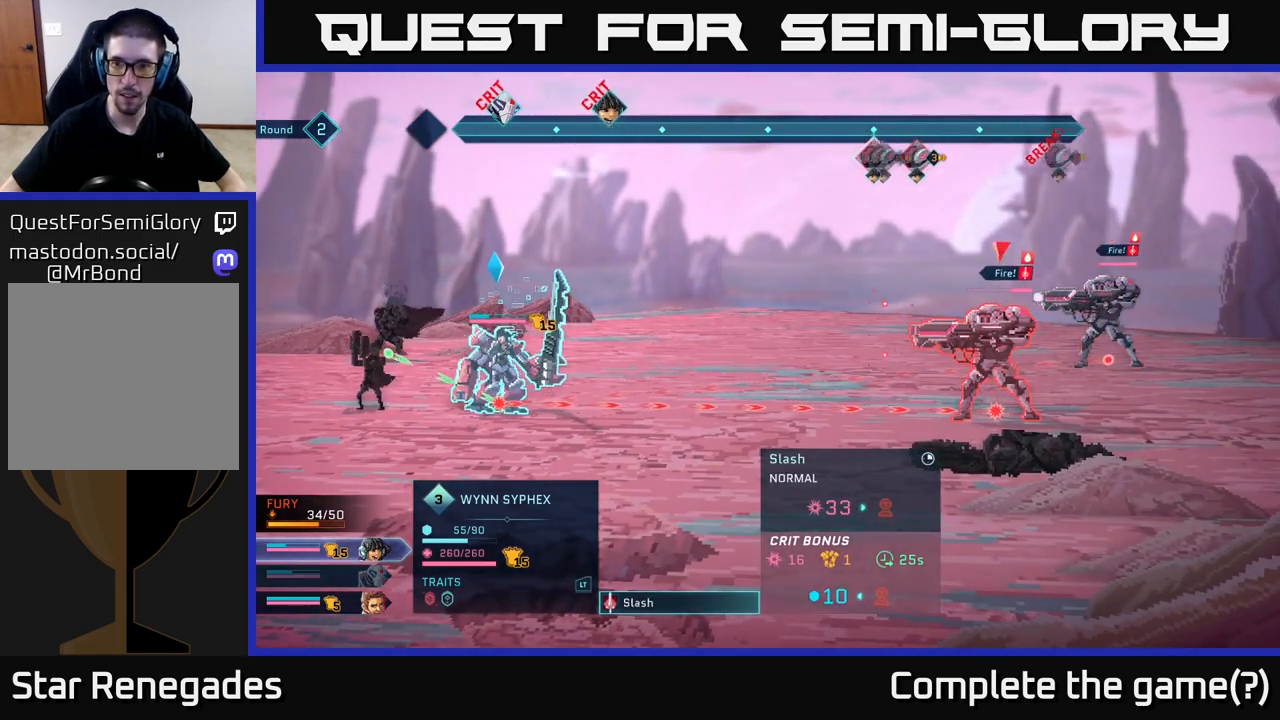
{"buttons": [], "left_stick": "center", "right_stick": "center", "events": [[183, "left_stick", "up"], [367, "left_stick", "center"]]}
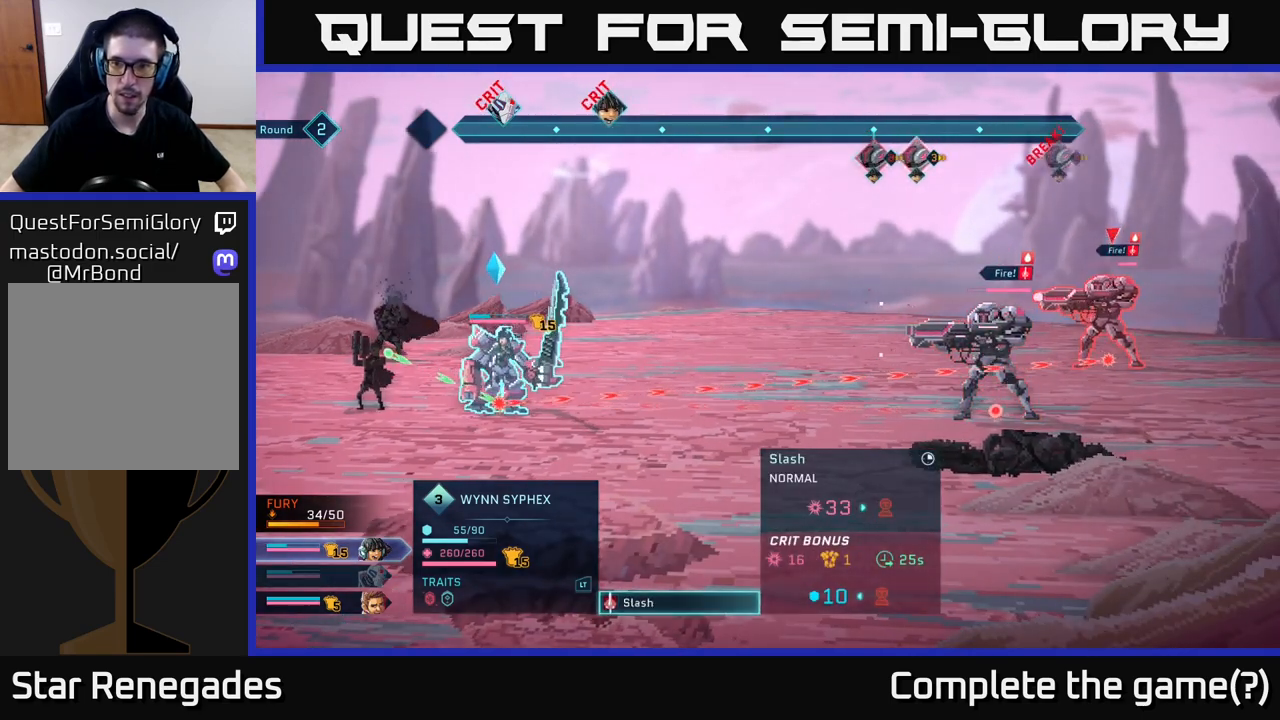
{"buttons": [], "left_stick": "center", "right_stick": "center", "events": []}
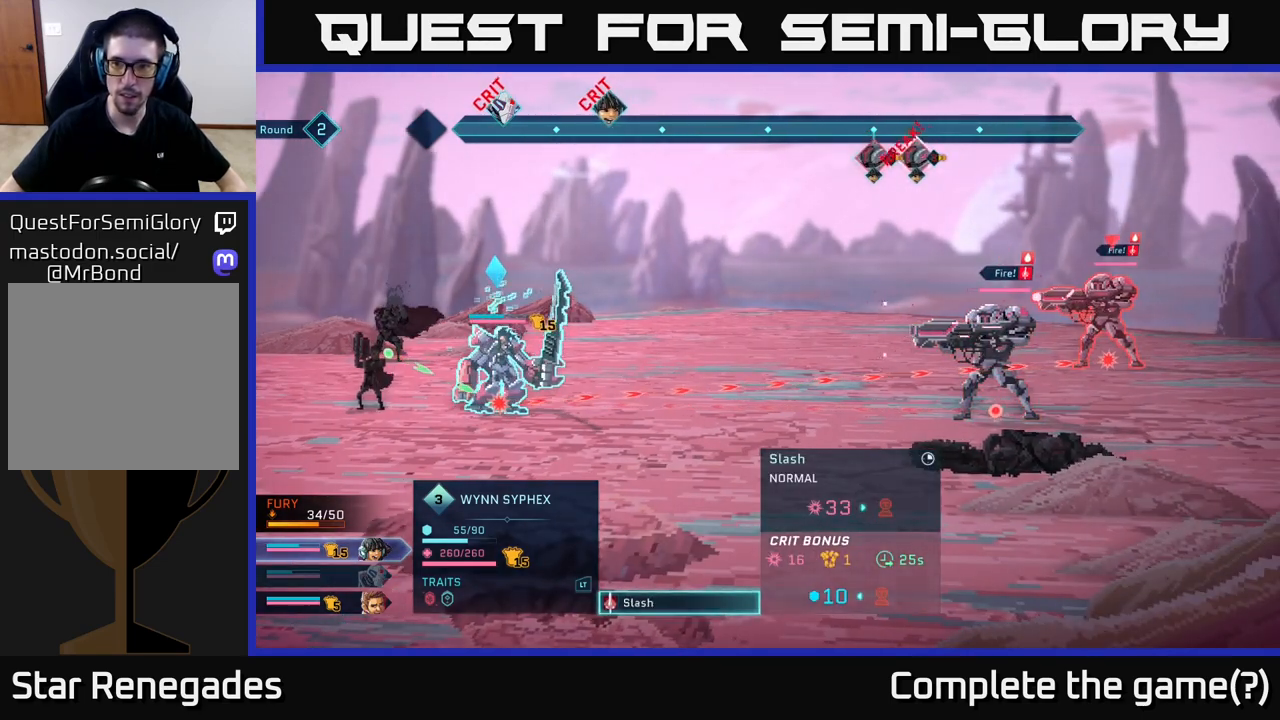
{"buttons": [], "left_stick": "center", "right_stick": "center", "events": []}
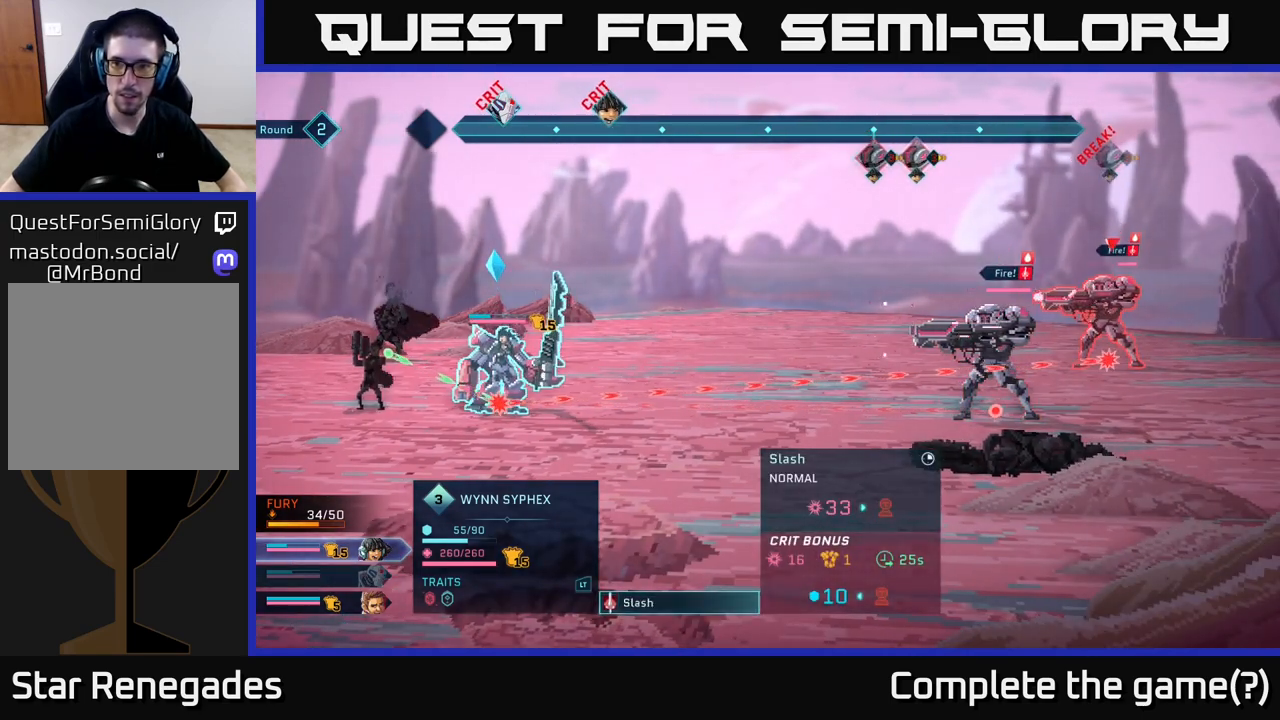
{"buttons": [], "left_stick": "center", "right_stick": "center", "events": [[150, "left_stick", "down"], [383, "left_stick", "center"]]}
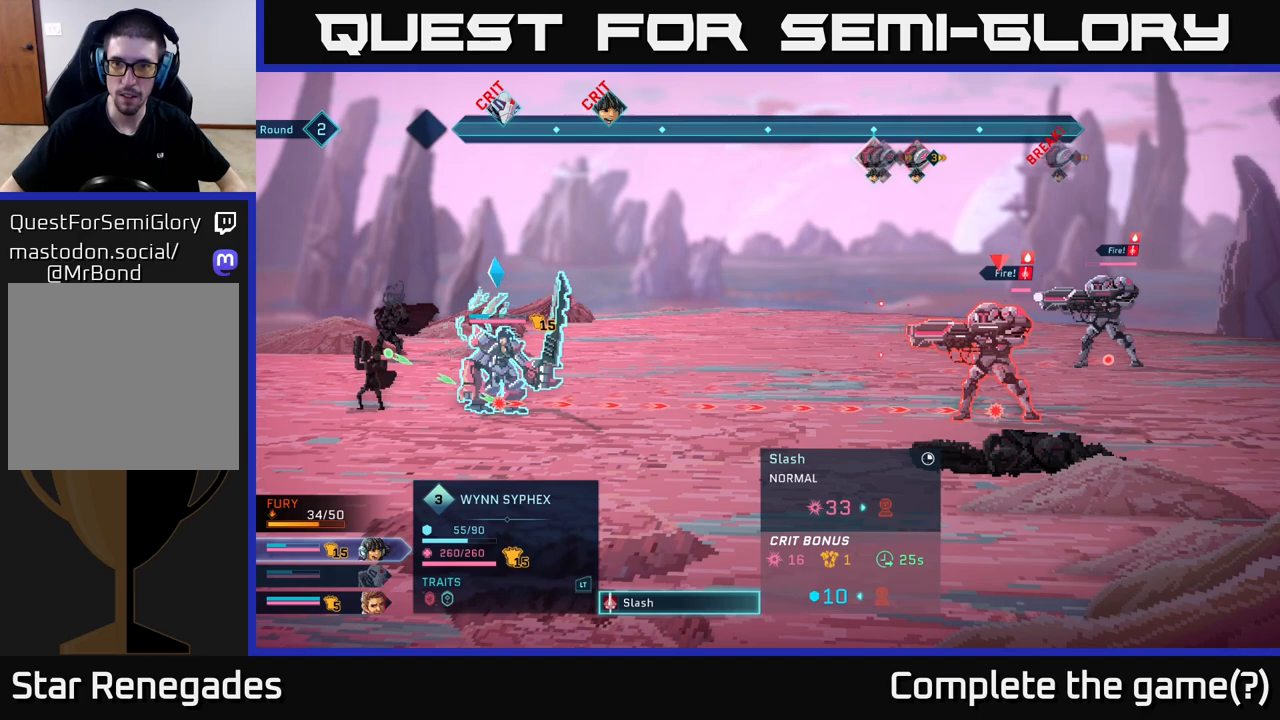
{"buttons": [], "left_stick": "center", "right_stick": "center", "events": []}
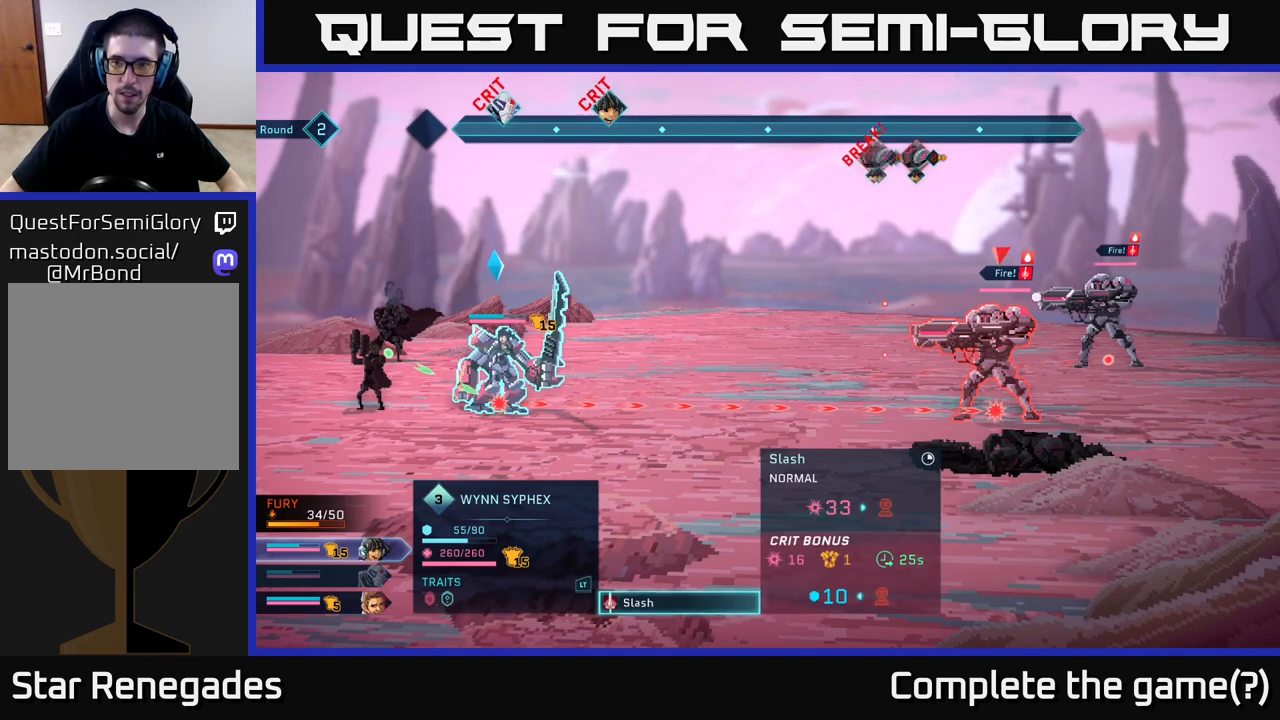
{"buttons": [], "left_stick": "center", "right_stick": "center", "events": []}
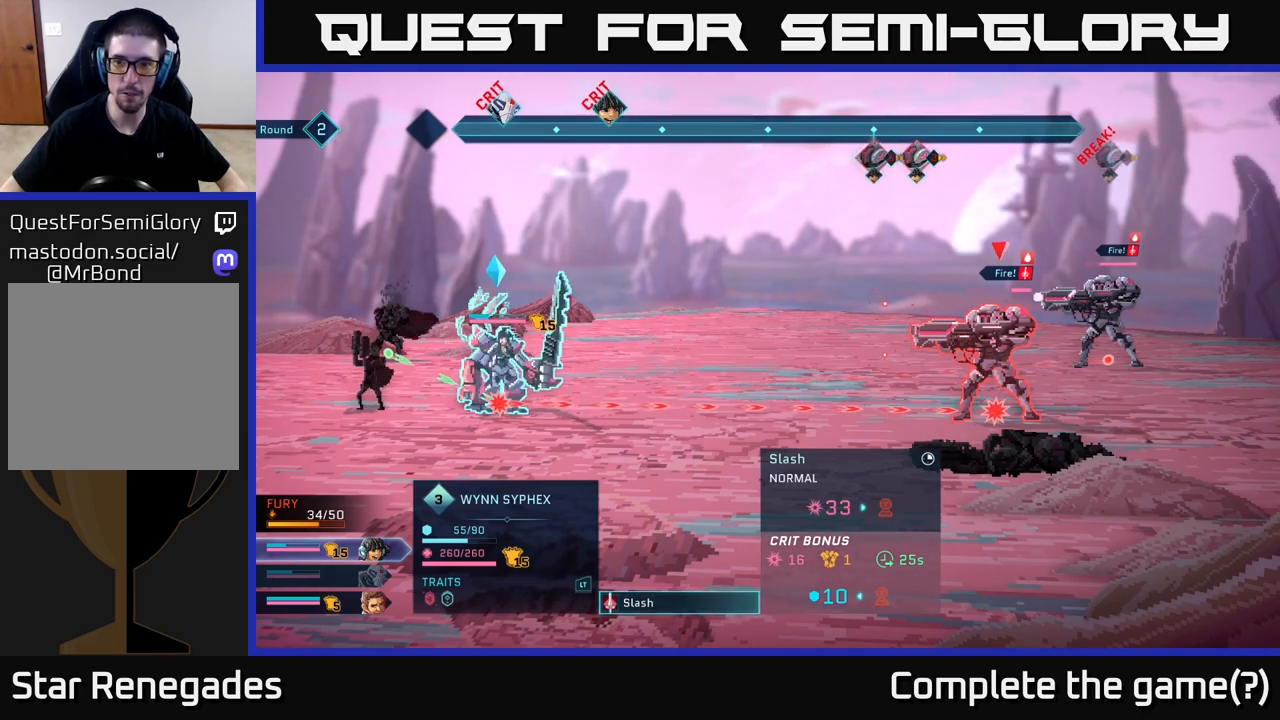
{"buttons": [], "left_stick": "center", "right_stick": "center", "events": []}
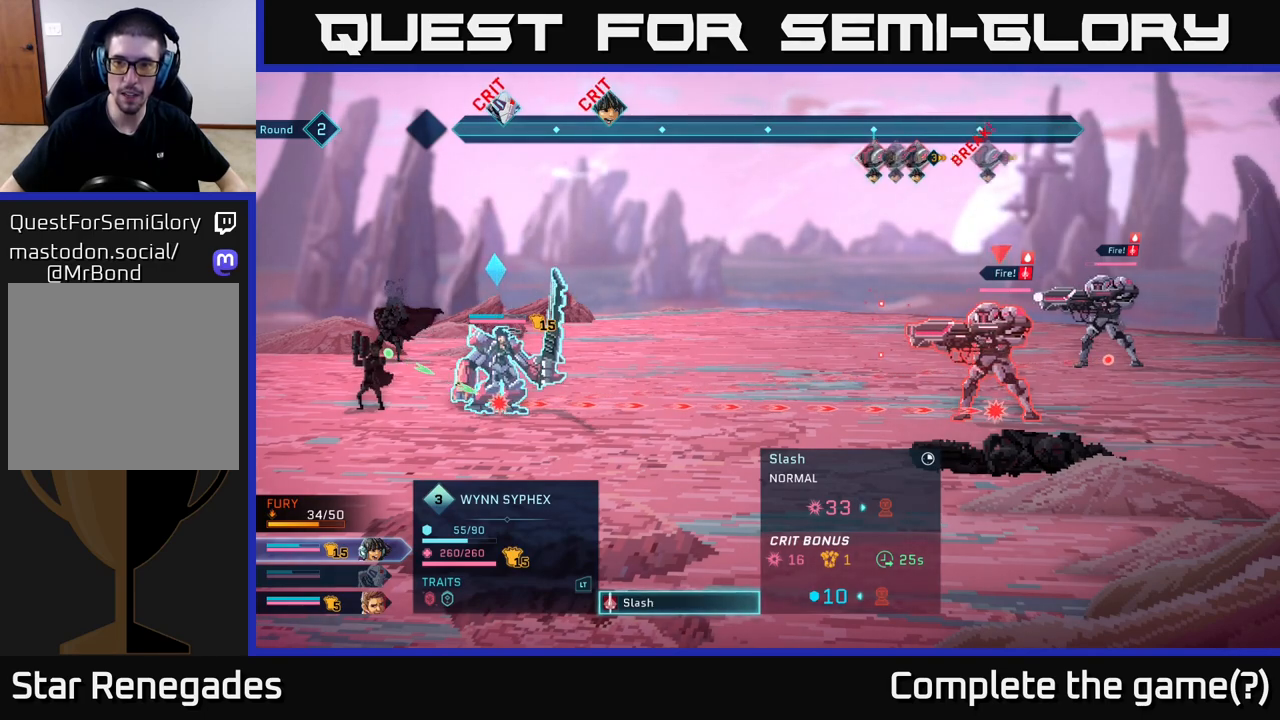
{"buttons": [], "left_stick": "center", "right_stick": "center", "events": []}
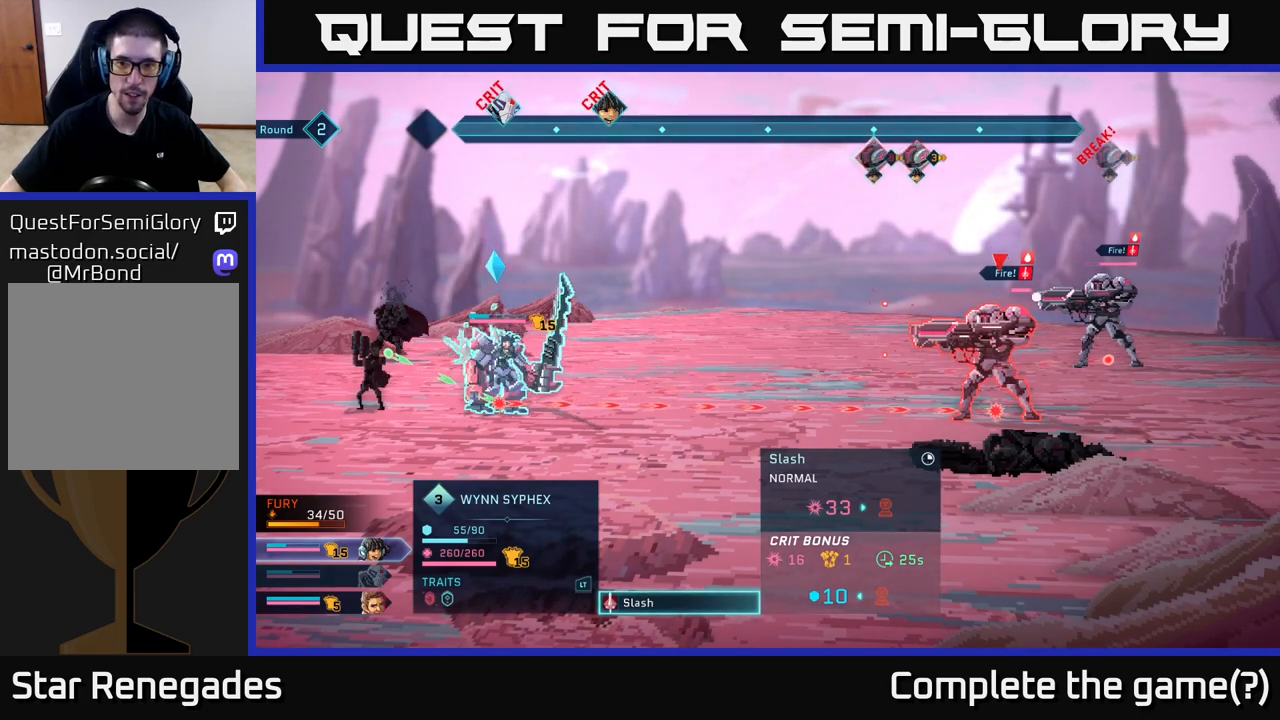
{"buttons": [], "left_stick": "center", "right_stick": "center", "events": [[17, "A", "down"], [100, "A", "up"]]}
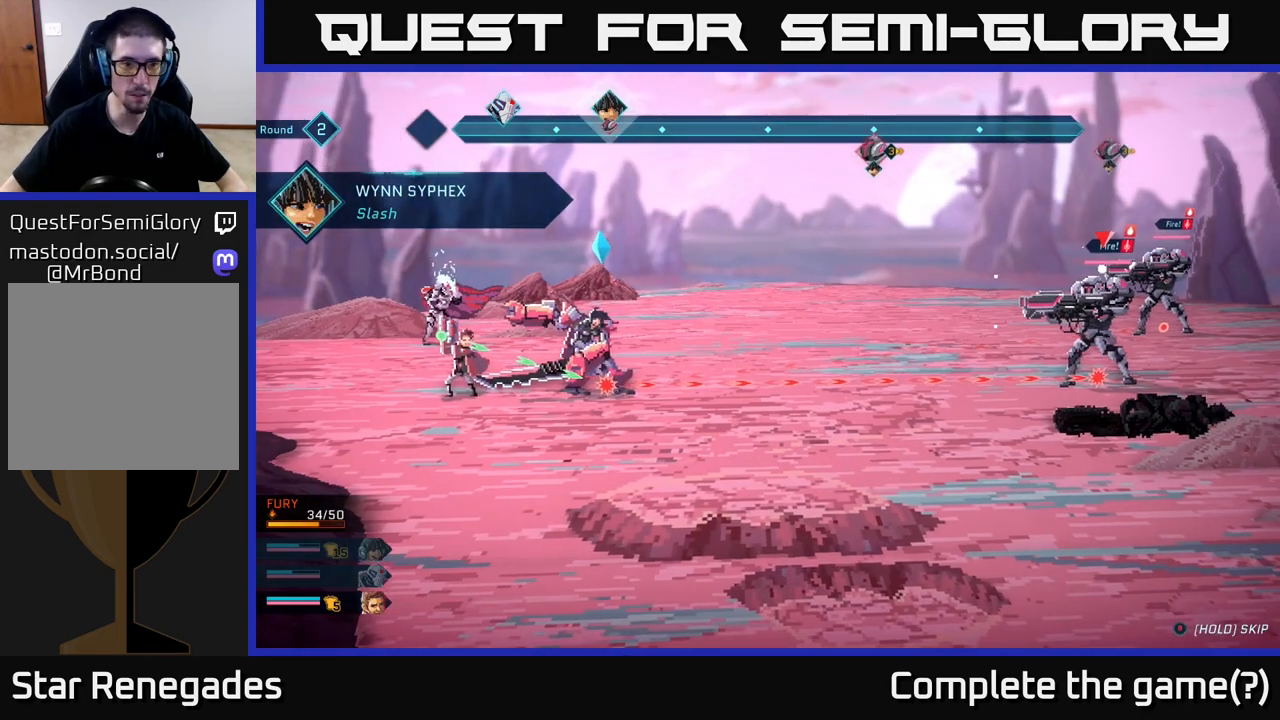
{"buttons": [], "left_stick": "center", "right_stick": "center", "events": []}
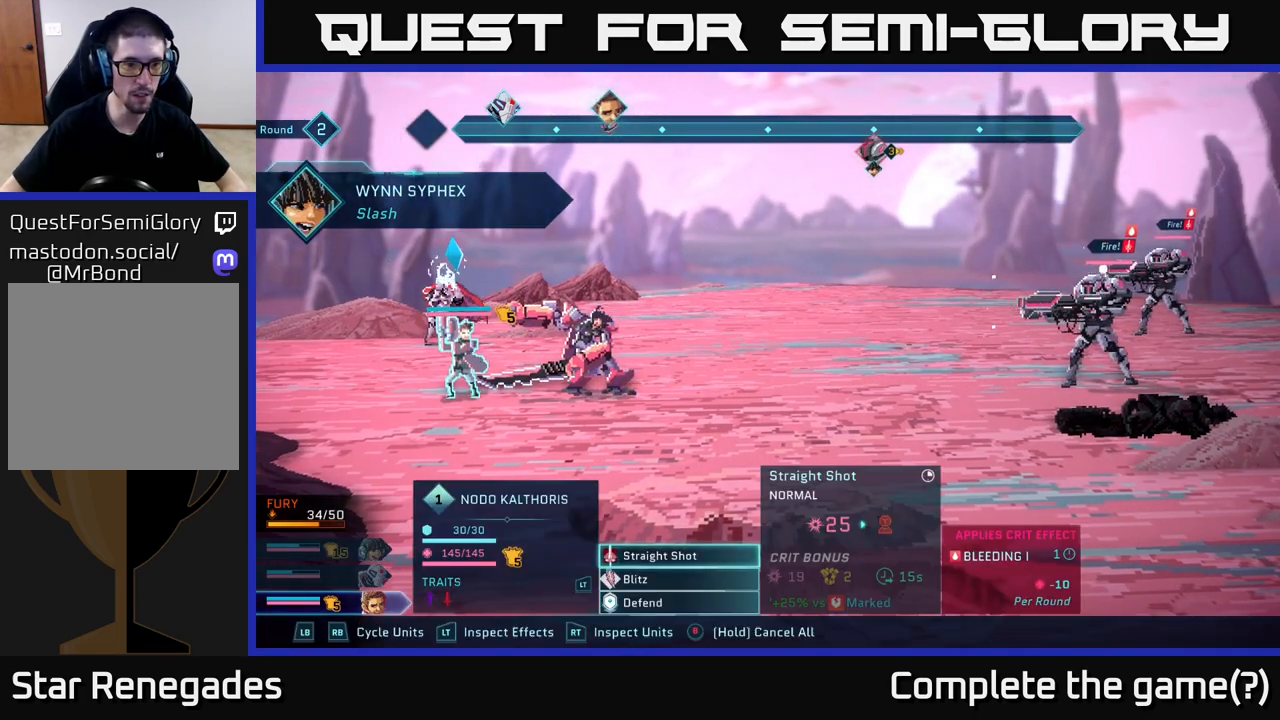
{"buttons": [], "left_stick": "center", "right_stick": "center", "events": [[350, "A", "down"], [417, "A", "up"]]}
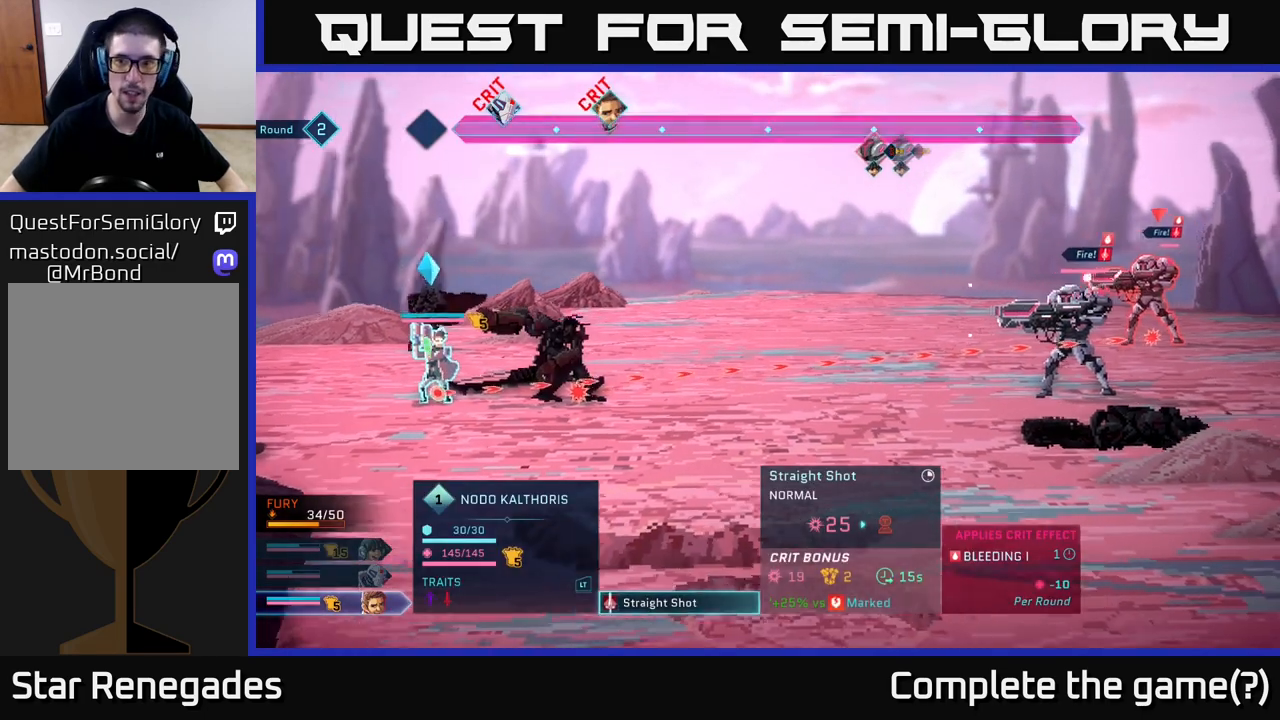
{"buttons": [], "left_stick": "down", "right_stick": "center", "events": [[450, "left_stick", "down"]]}
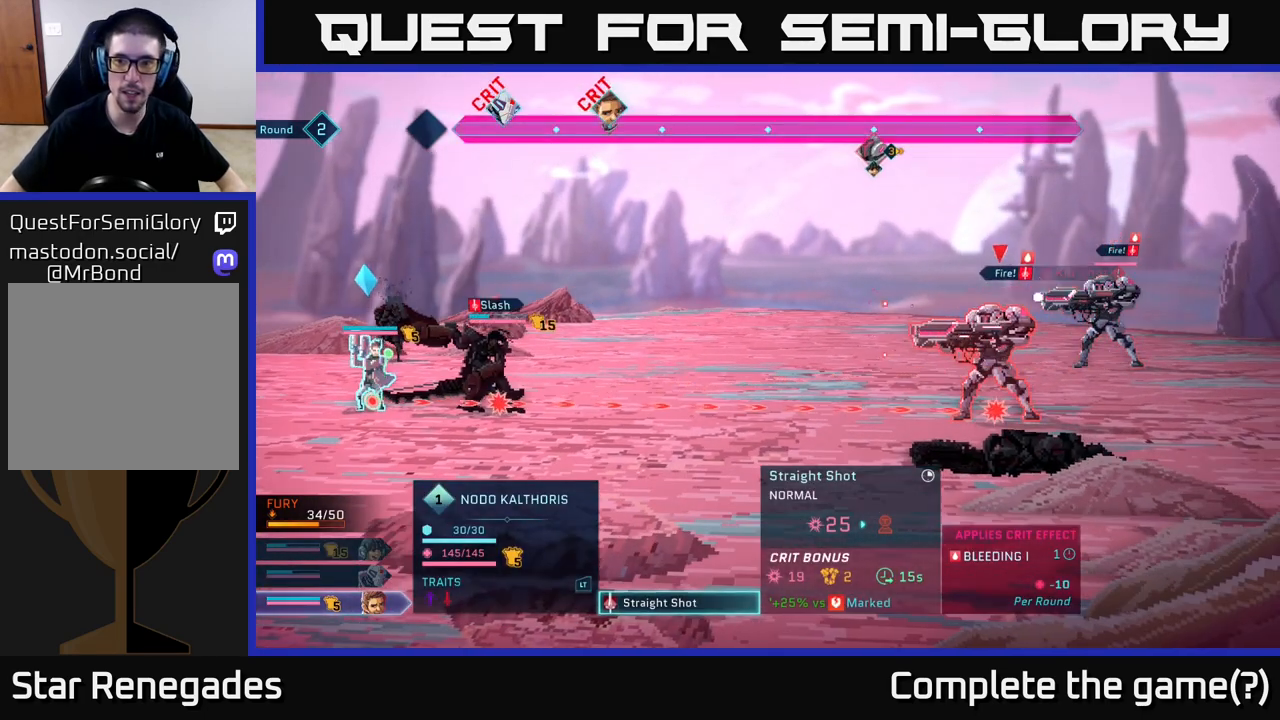
{"buttons": [], "left_stick": "center", "right_stick": "center", "events": [[133, "left_stick", "center"]]}
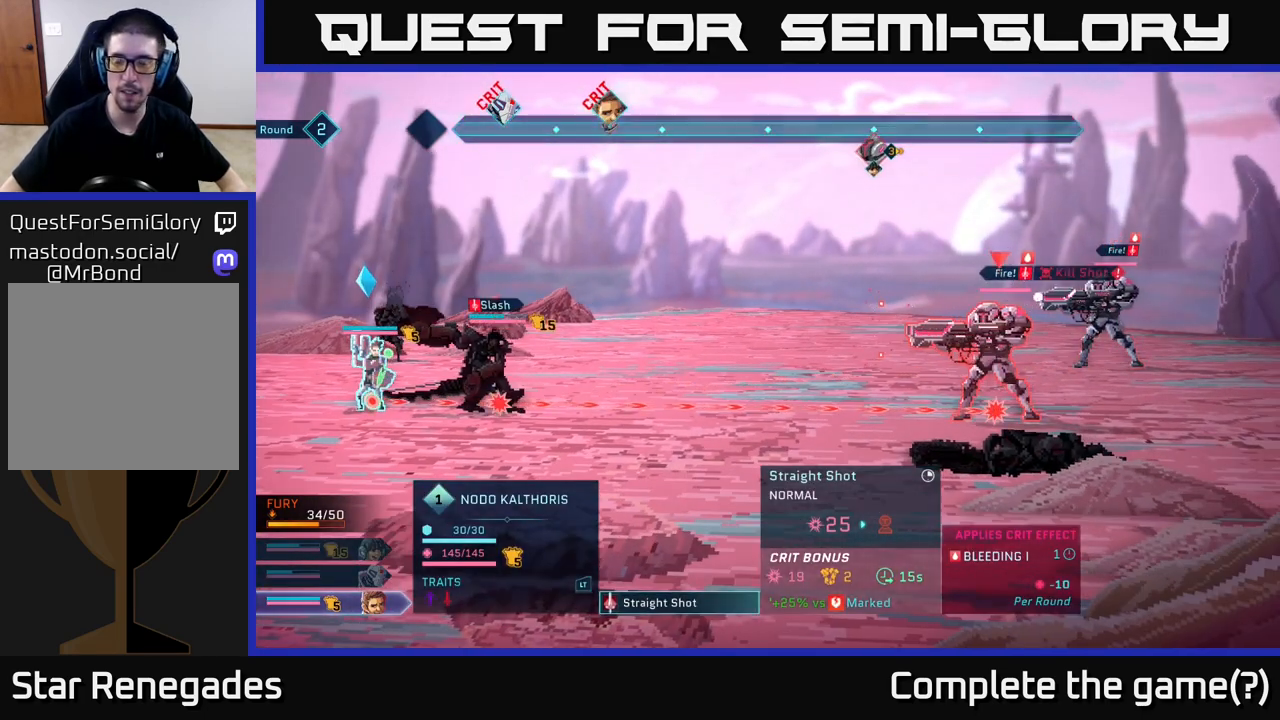
{"buttons": [], "left_stick": "center", "right_stick": "center", "events": []}
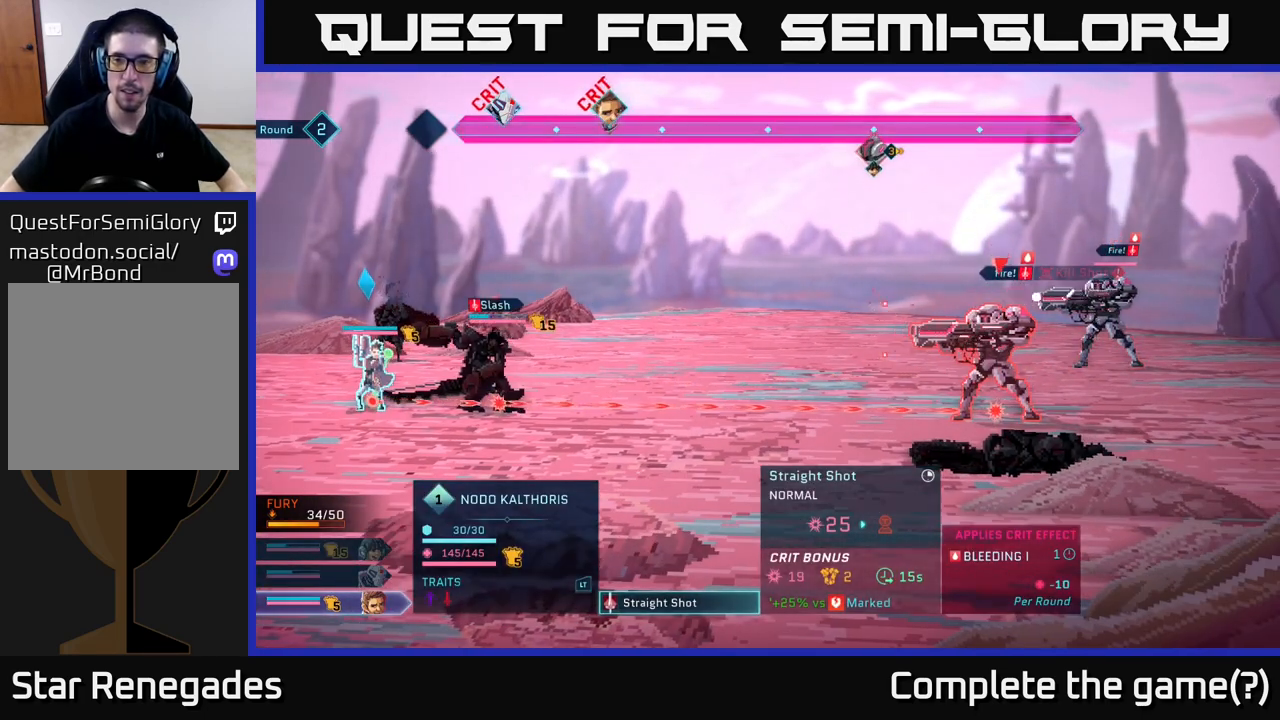
{"buttons": [], "left_stick": "up", "right_stick": "center", "events": [[383, "left_stick", "up"]]}
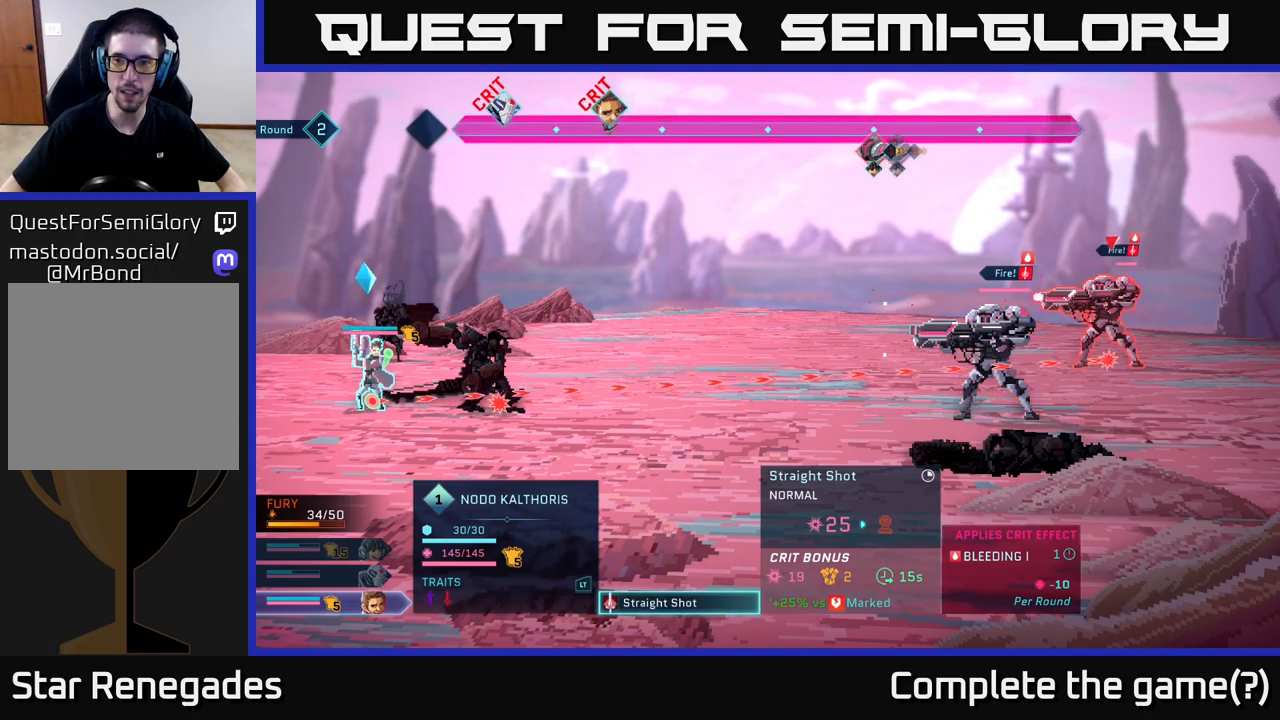
{"buttons": [], "left_stick": "center", "right_stick": "center", "events": [[33, "left_stick", "center"]]}
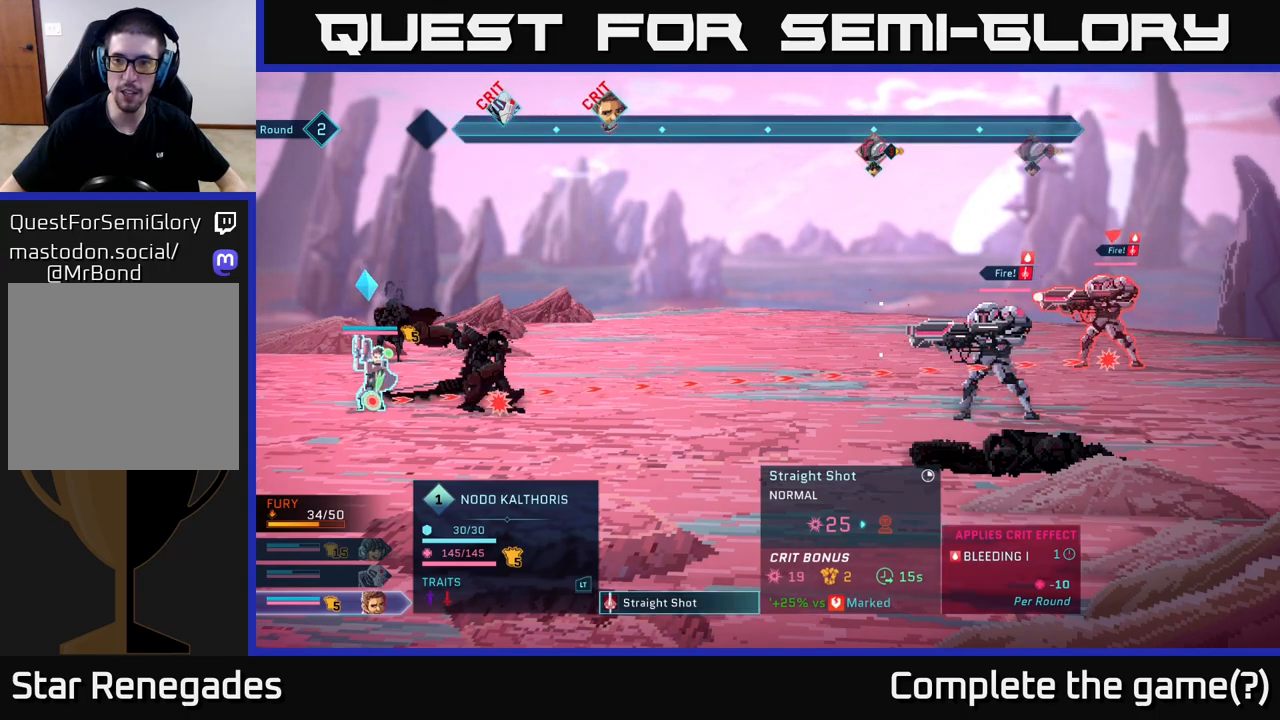
{"buttons": [], "left_stick": "down", "right_stick": "center", "events": [[317, "left_stick", "down"]]}
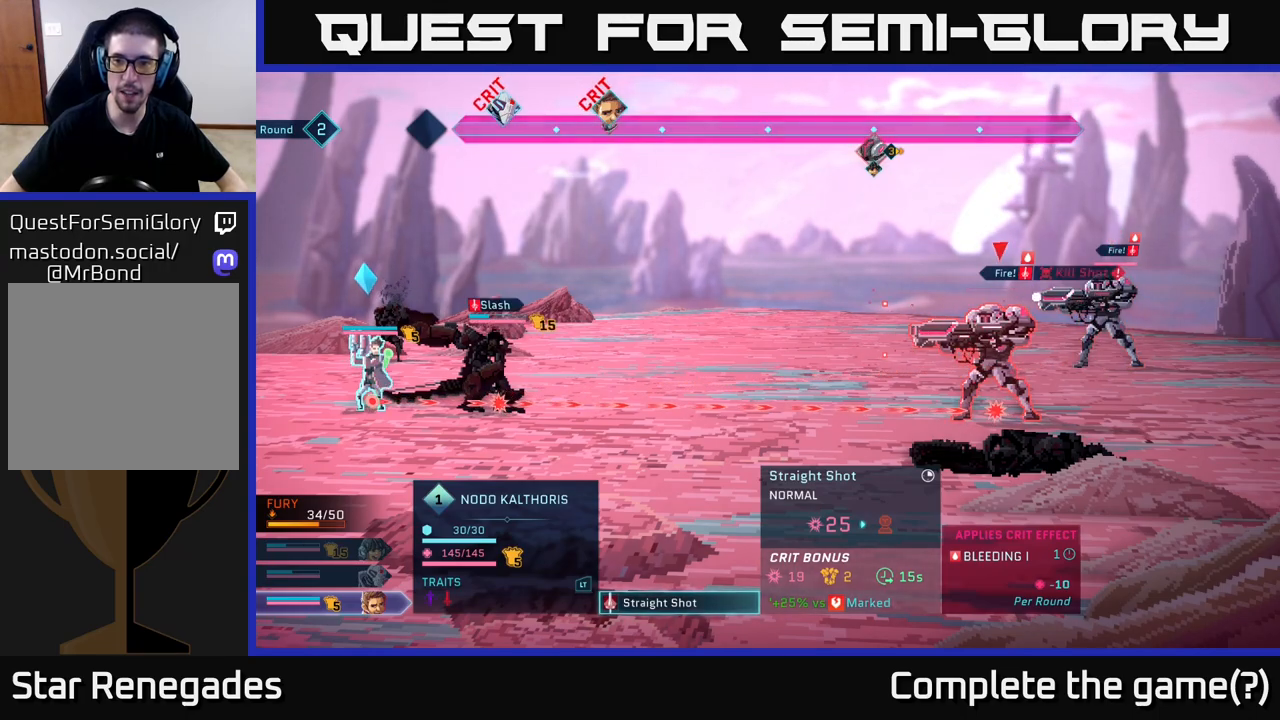
{"buttons": [], "left_stick": "center", "right_stick": "center", "events": [[17, "left_stick", "center"], [167, "A", "down"], [233, "A", "up"]]}